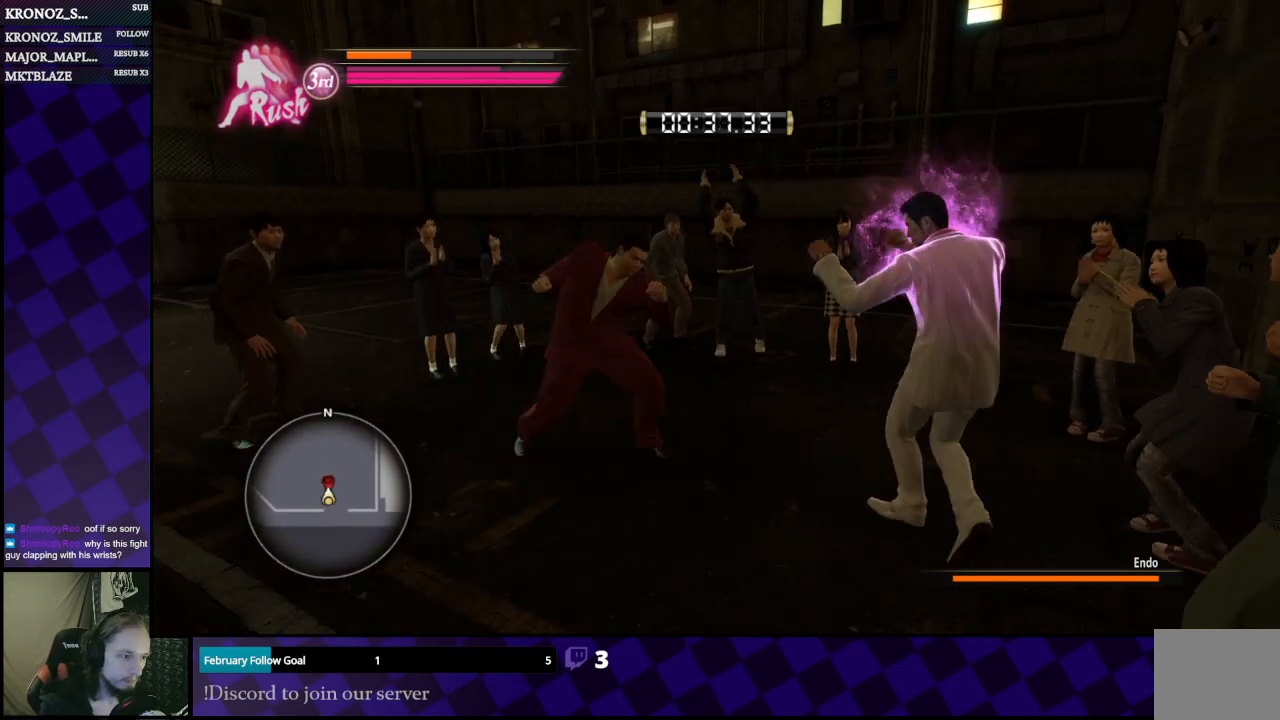
Gameplay with a controller (Xbox layout); each line is a JSON object with the inputs held at the frame after it. "events" lists button and stick changes between this image and that frame as [ms after this image, input, new state], when the widget could be followed in between.
{"buttons": ["L1"], "left_stick": "left", "right_stick": "center", "events": [[67, "A", "down"], [200, "A", "up"], [200, "left_stick", "down-left"], [300, "left_stick", "left"]]}
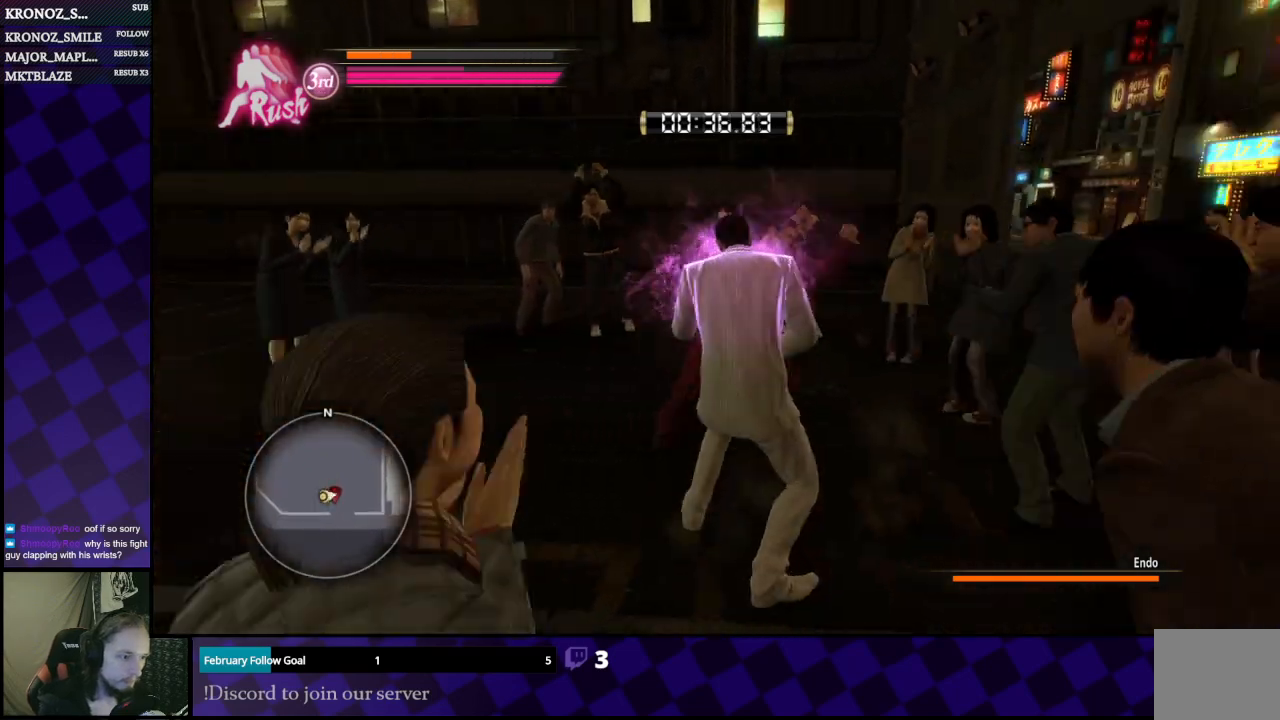
{"buttons": ["L1"], "left_stick": "left", "right_stick": "center", "events": [[100, "A", "down"], [200, "A", "up"]]}
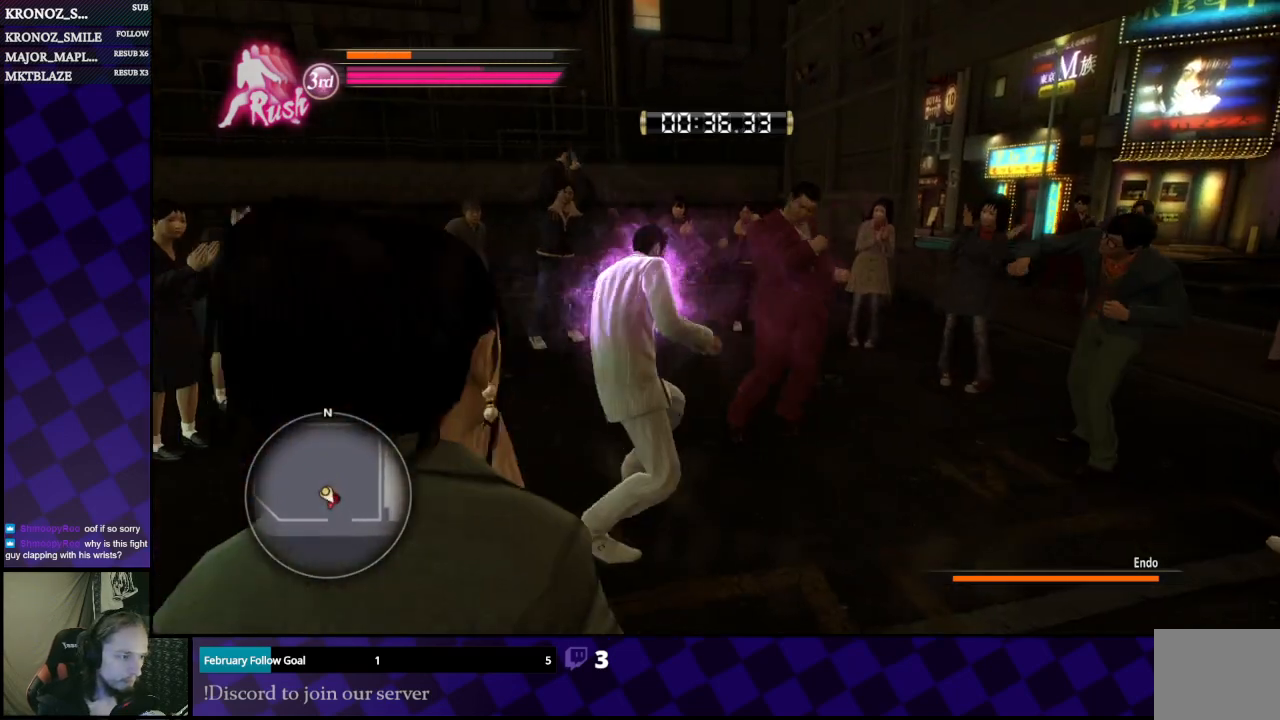
{"buttons": ["L1"], "left_stick": "left", "right_stick": "center", "events": []}
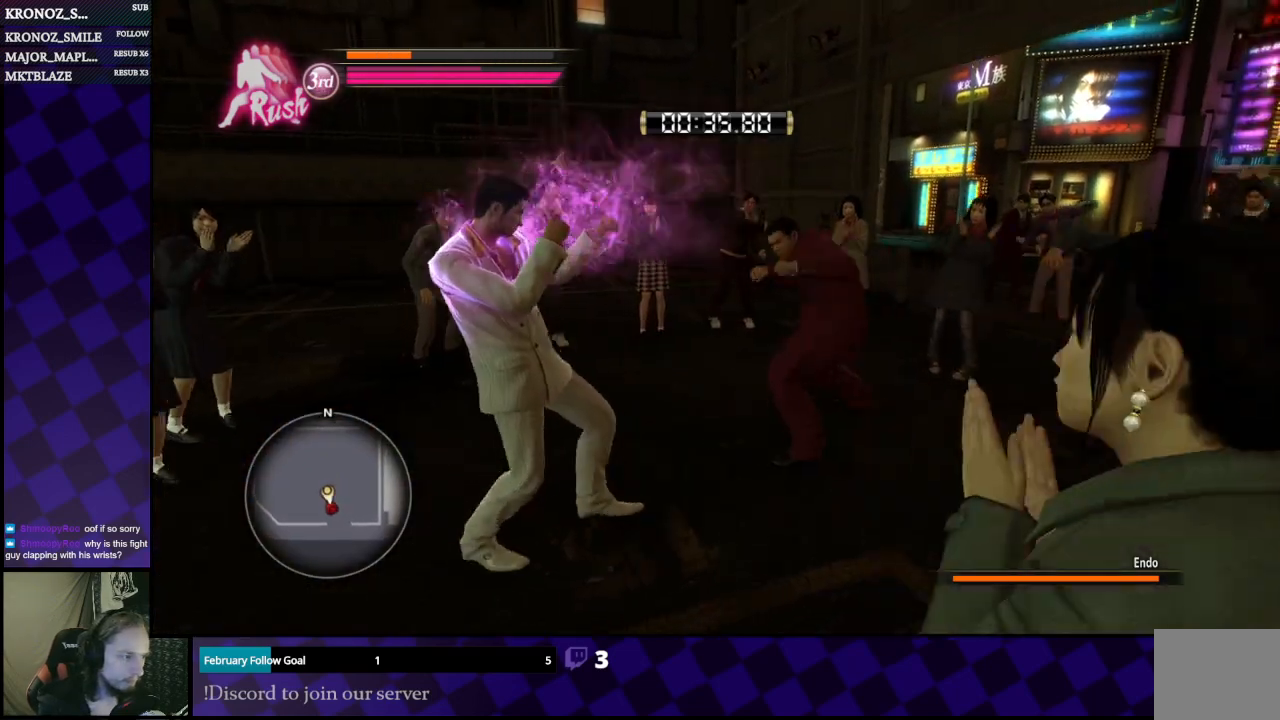
{"buttons": ["A", "L1"], "left_stick": "down", "right_stick": "center", "events": [[333, "left_stick", "down"], [467, "A", "down"]]}
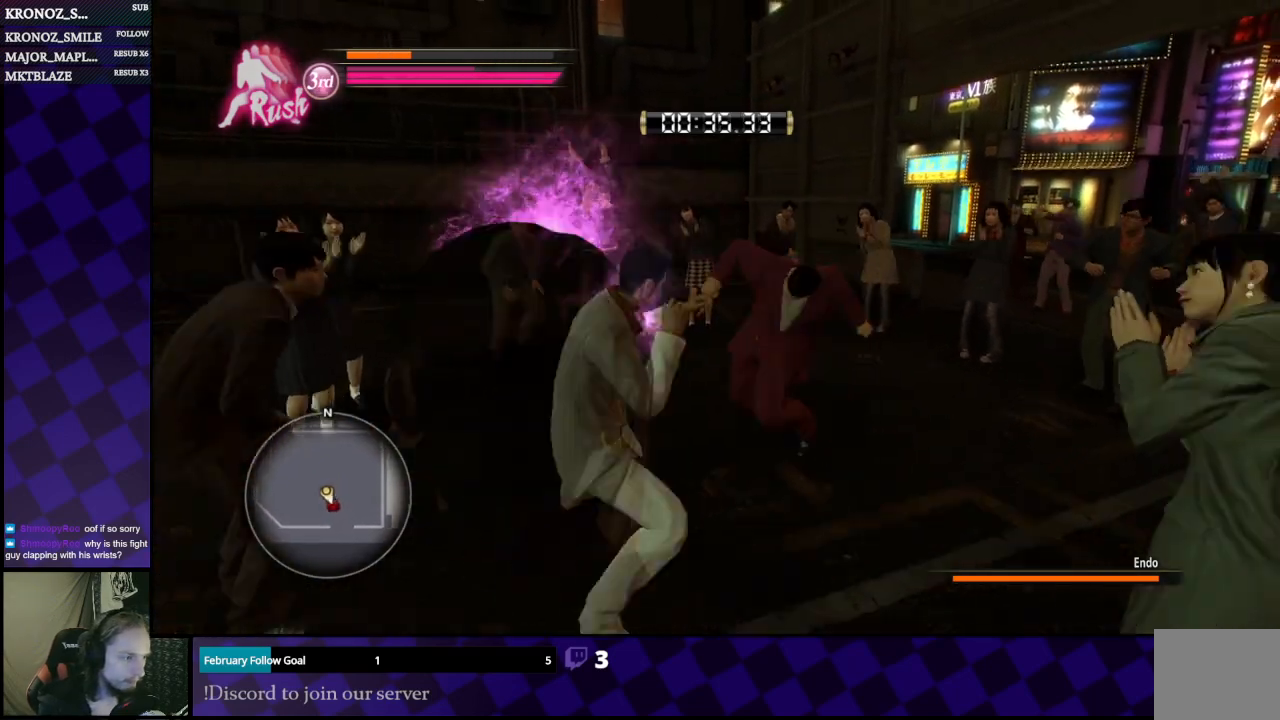
{"buttons": ["L1"], "left_stick": "down-right", "right_stick": "center", "events": [[133, "A", "up"], [333, "left_stick", "down-right"]]}
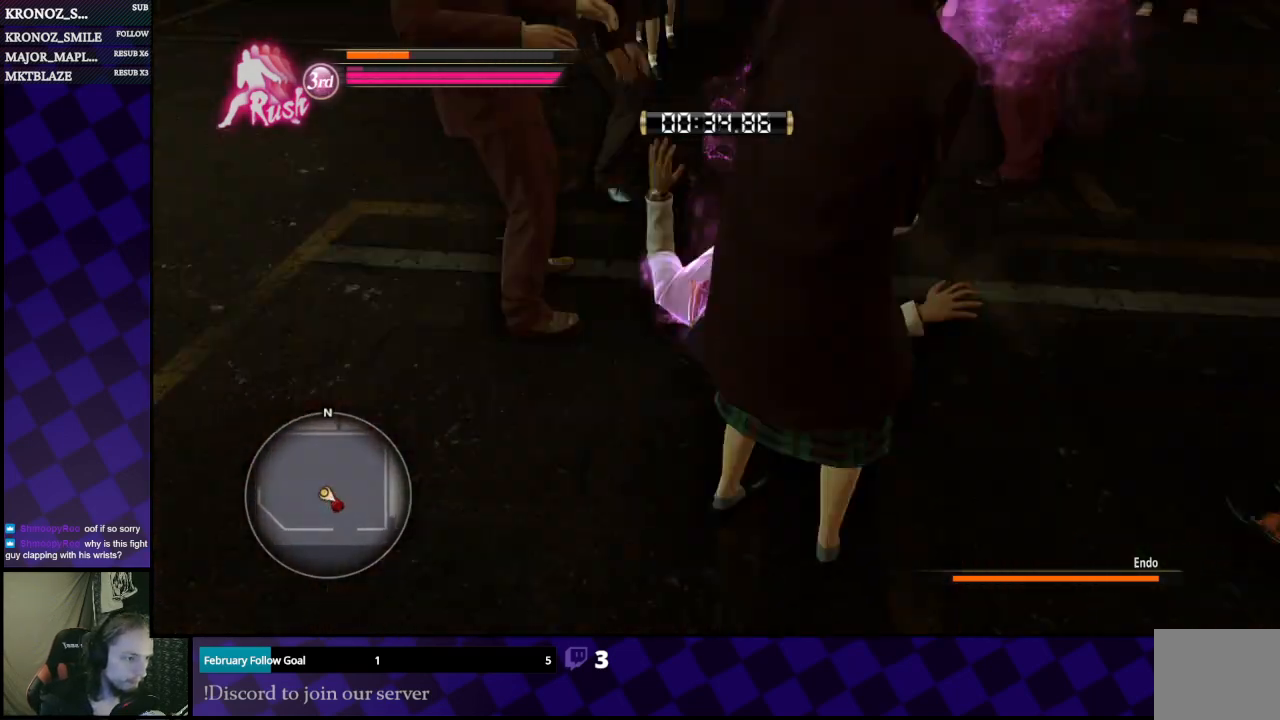
{"buttons": ["A", "L1"], "left_stick": "right", "right_stick": "center", "events": [[167, "A", "down"], [300, "A", "up"], [333, "A", "down"], [400, "left_stick", "right"], [433, "A", "up"], [500, "A", "down"]]}
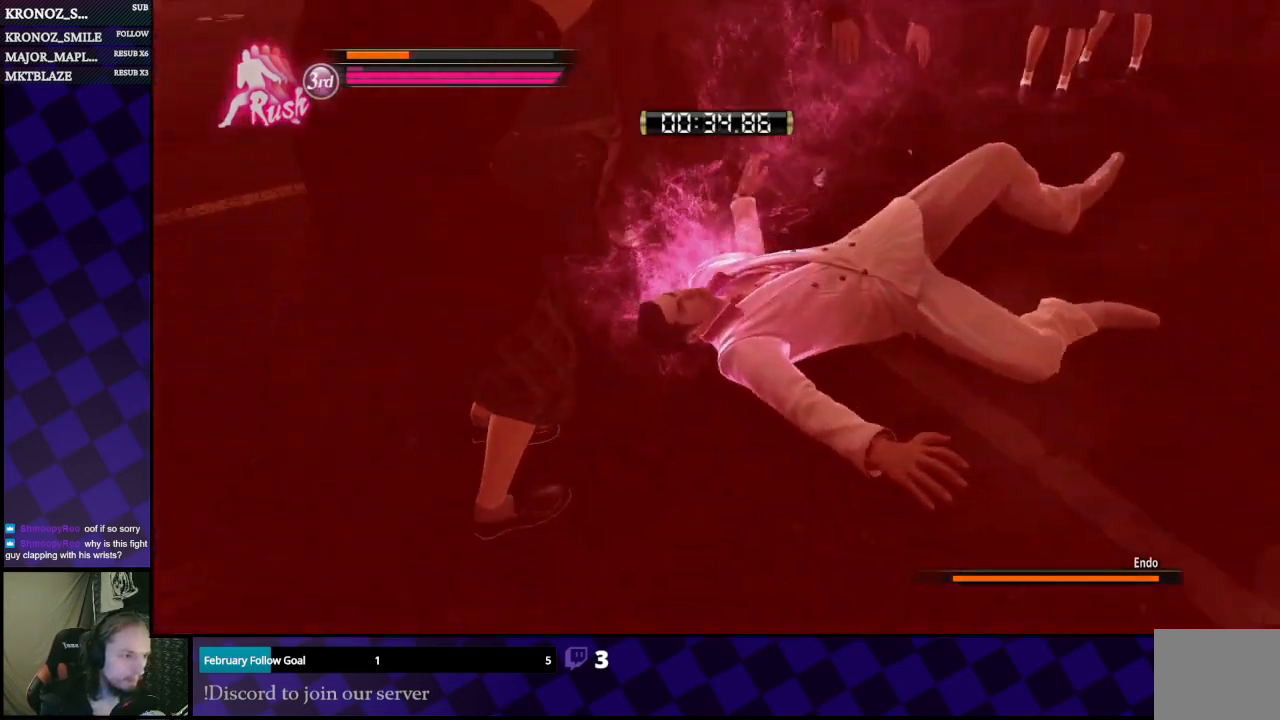
{"buttons": ["A", "L1"], "left_stick": "right", "right_stick": "center", "events": [[100, "A", "up"], [167, "A", "down"], [233, "A", "up"], [333, "A", "down"], [433, "A", "up"], [500, "A", "down"]]}
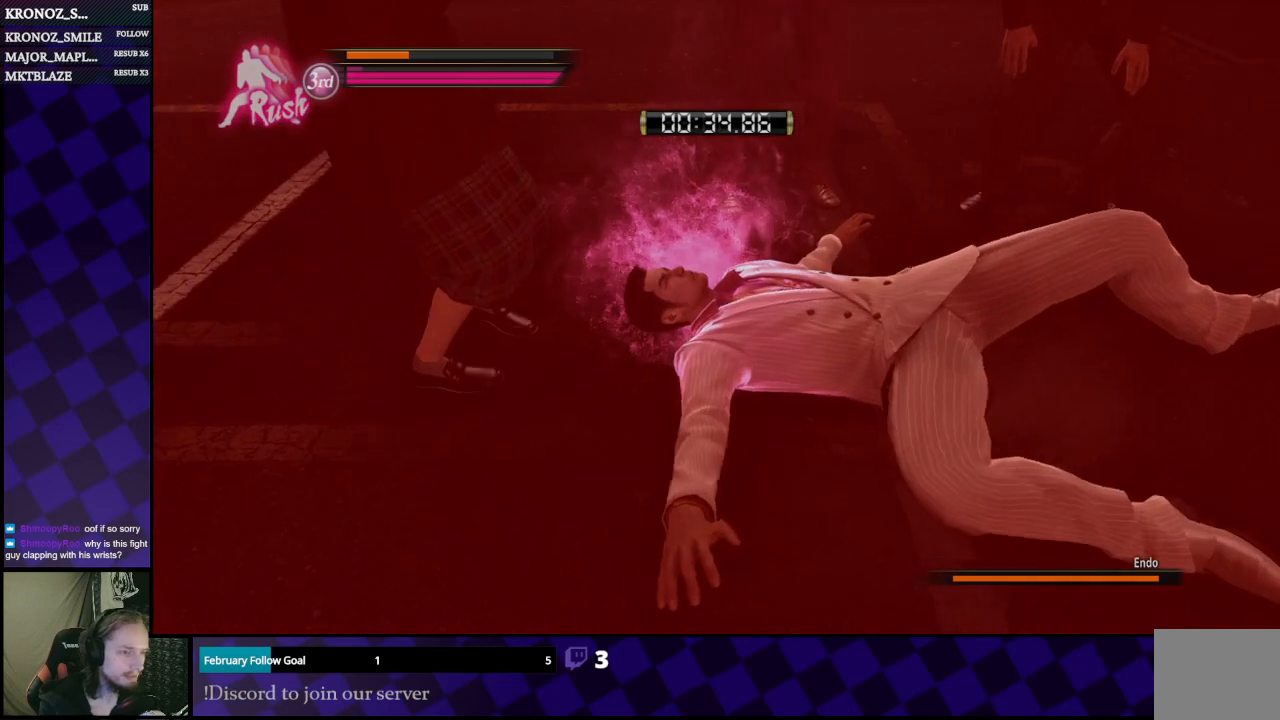
{"buttons": [], "left_stick": "center", "right_stick": "center", "events": [[67, "left_stick", "down-right"], [100, "A", "up"], [200, "L1", "up"], [200, "left_stick", "center"], [233, "A", "down"], [333, "A", "up"], [400, "A", "down"], [500, "A", "up"]]}
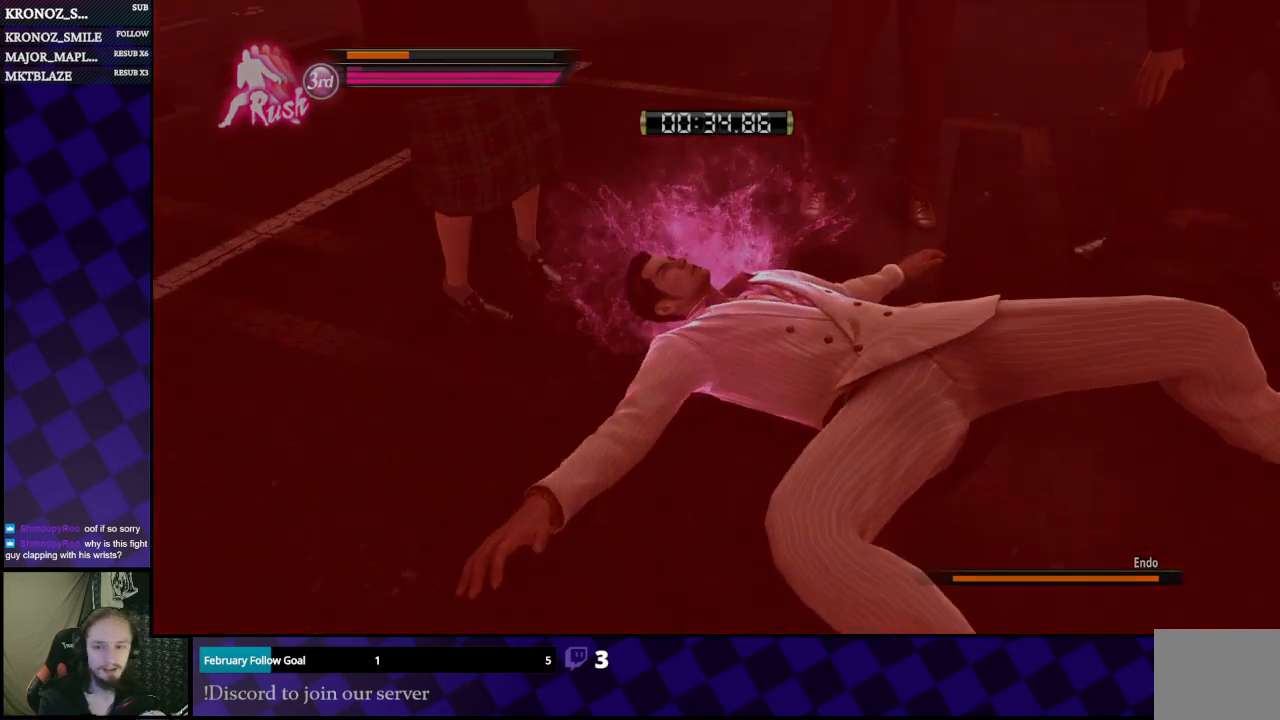
{"buttons": ["A"], "left_stick": "center", "right_stick": "center", "events": [[67, "A", "down"], [167, "A", "up"], [233, "A", "down"], [400, "A", "up"], [467, "A", "down"]]}
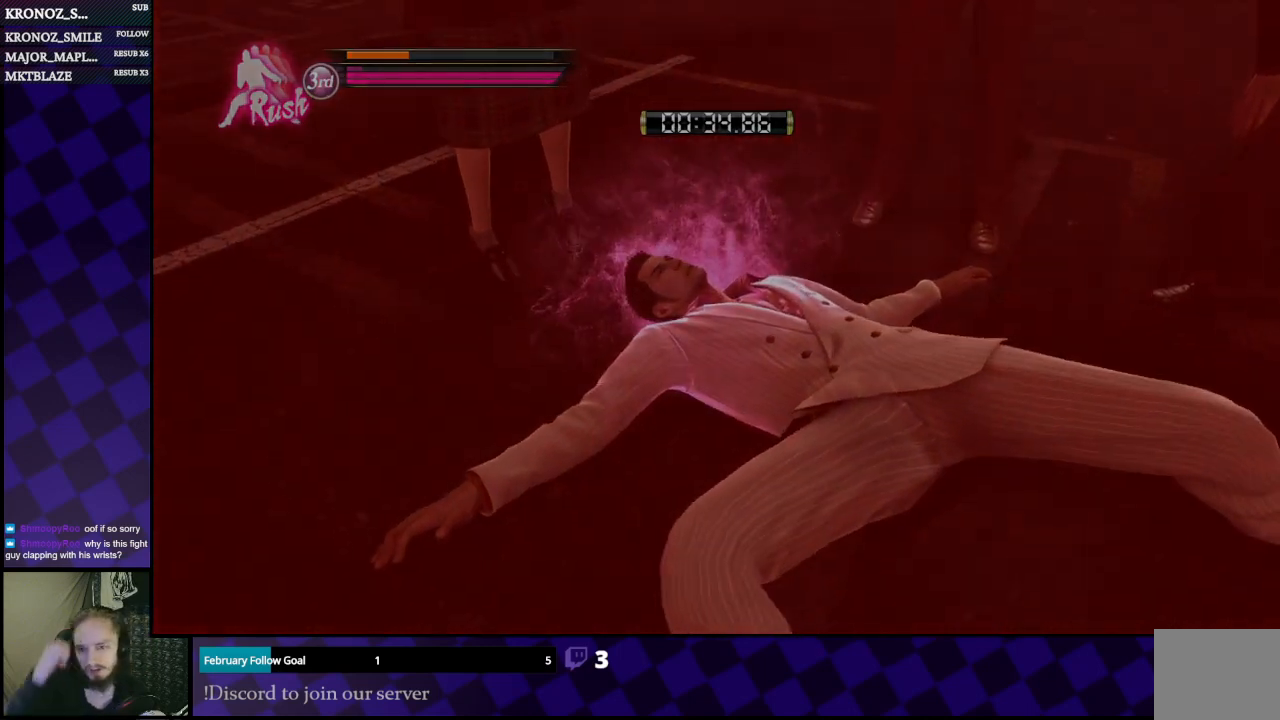
{"buttons": ["A"], "left_stick": "center", "right_stick": "center", "events": [[100, "A", "up"], [433, "A", "down"]]}
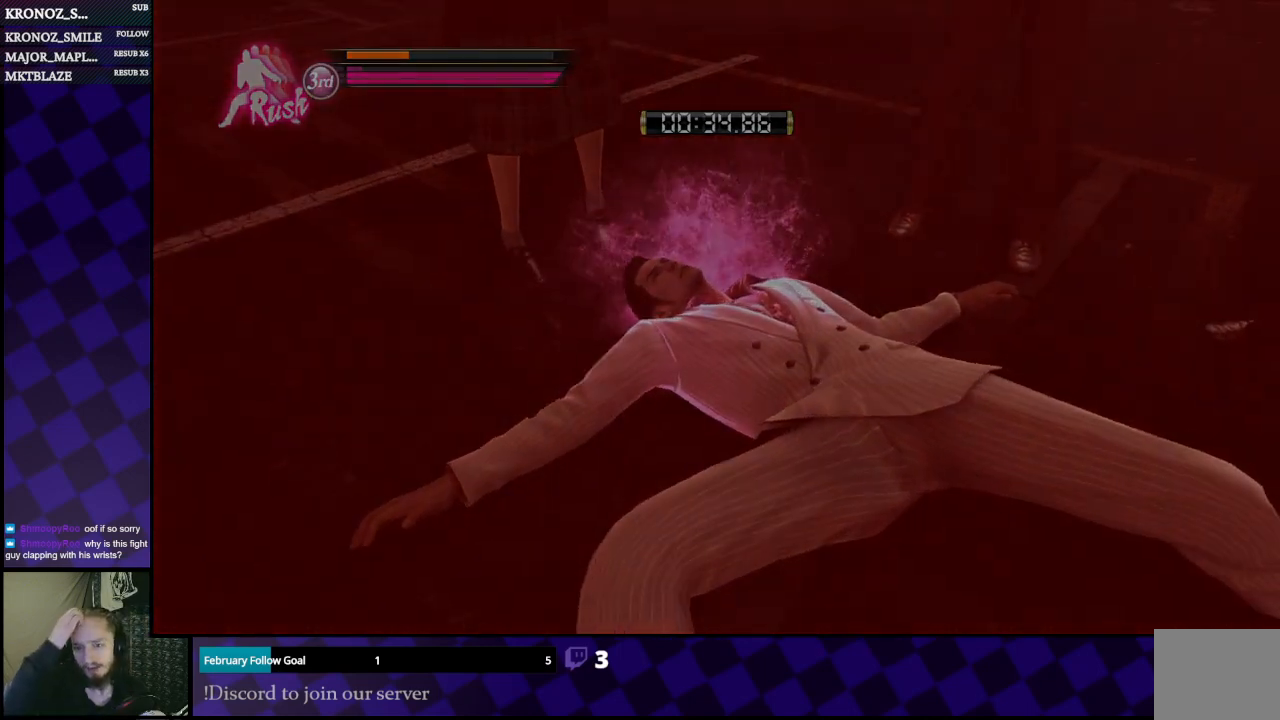
{"buttons": ["A"], "left_stick": "center", "right_stick": "center", "events": [[67, "A", "up"], [433, "A", "down"]]}
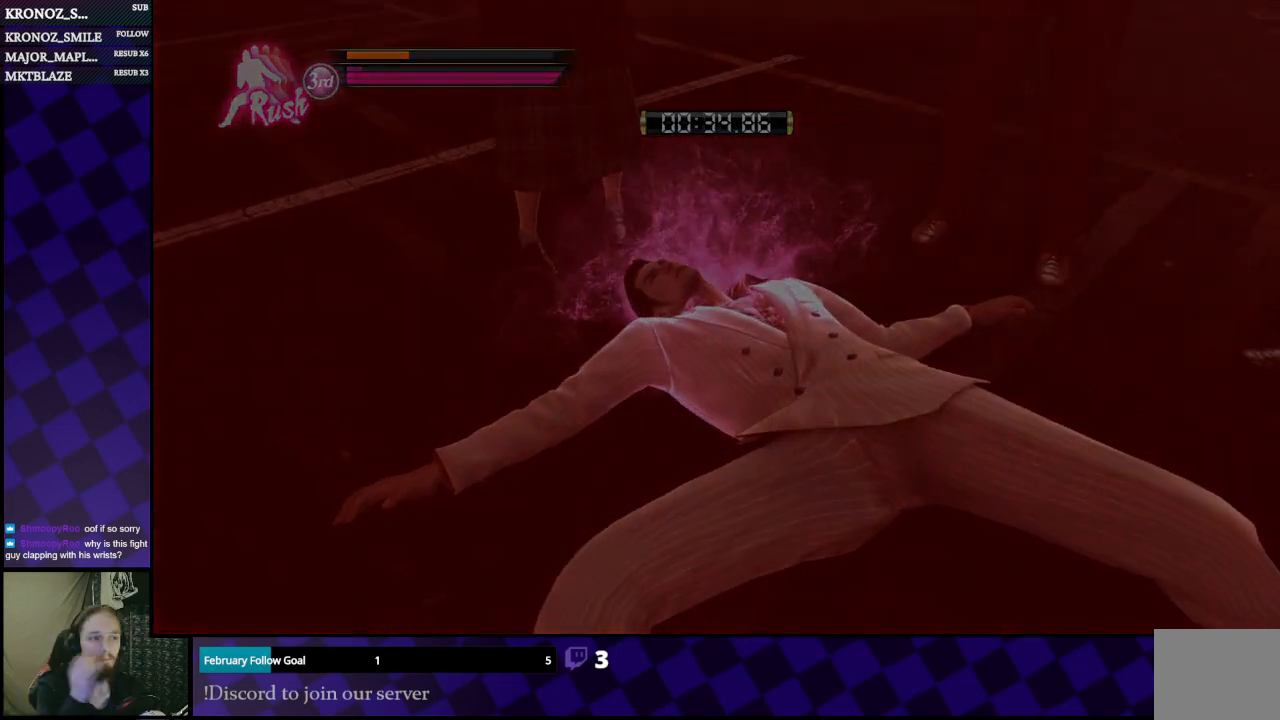
{"buttons": ["A"], "left_stick": "center", "right_stick": "center", "events": [[67, "A", "up"], [400, "A", "down"]]}
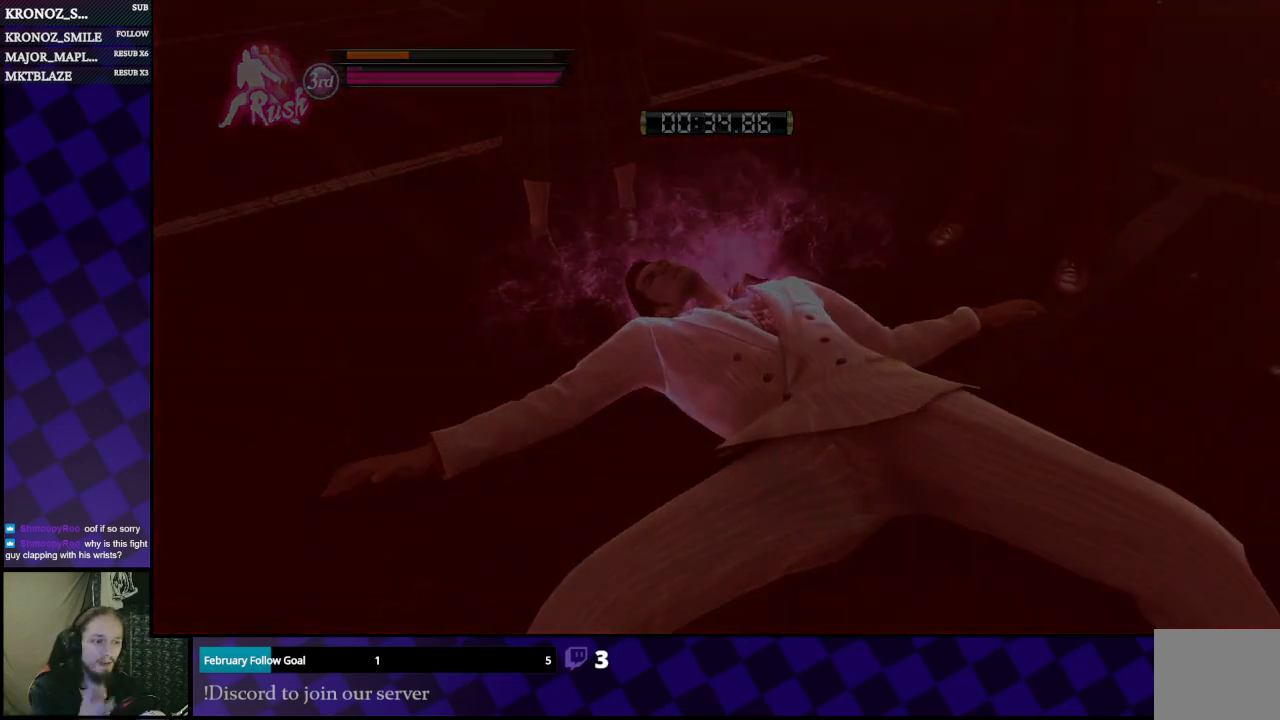
{"buttons": [], "left_stick": "center", "right_stick": "center", "events": [[33, "A", "up"], [167, "A", "down"], [333, "A", "up"]]}
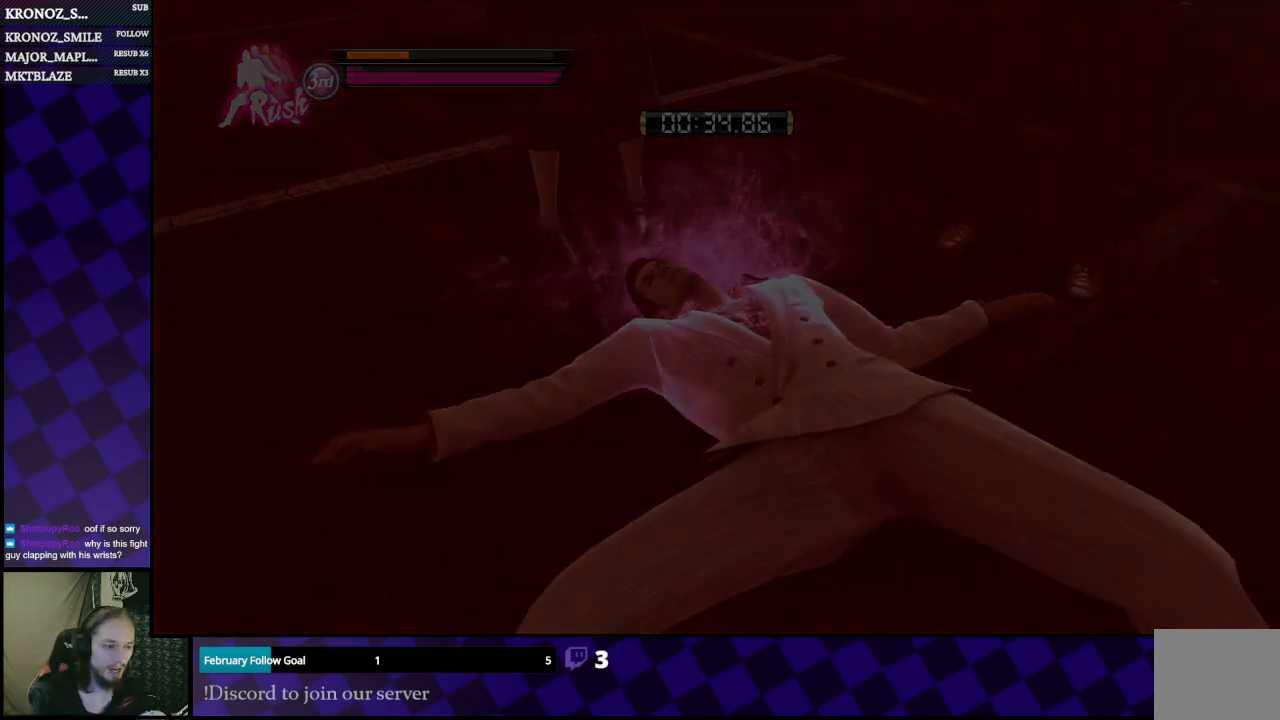
{"buttons": [], "left_stick": "center", "right_stick": "center", "events": [[33, "A", "down"], [200, "A", "up"]]}
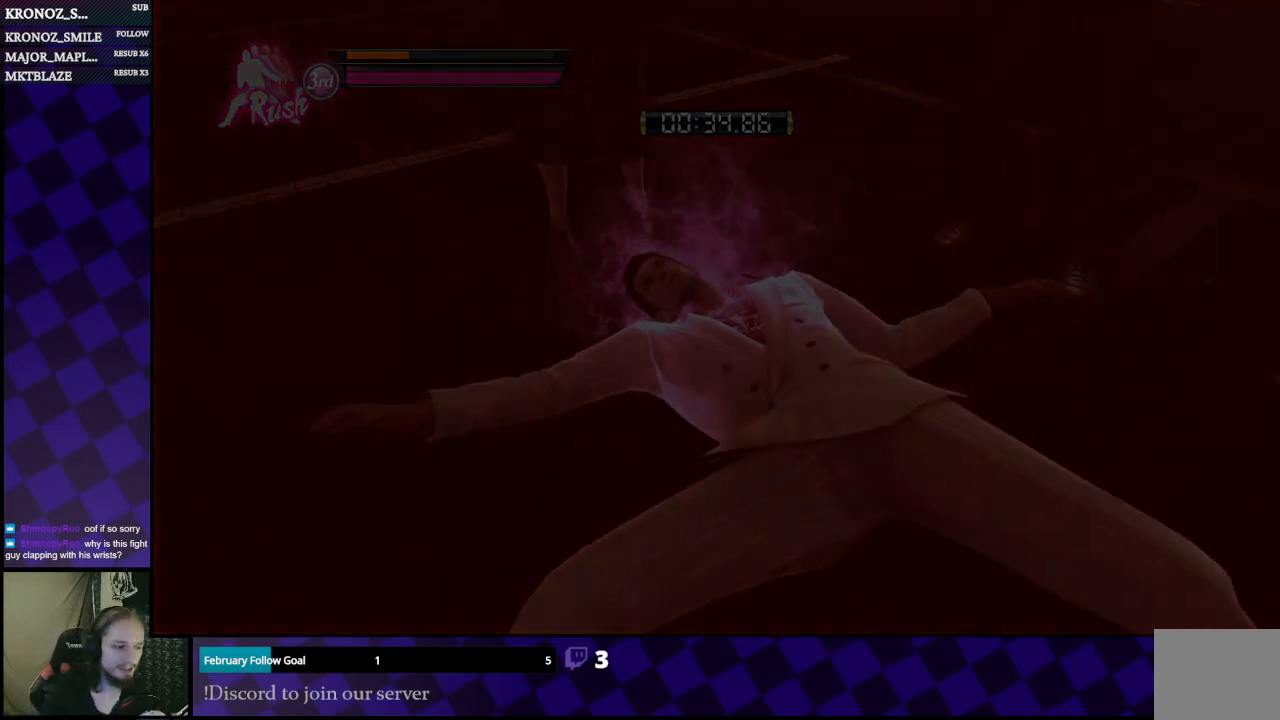
{"buttons": [], "left_stick": "center", "right_stick": "center", "events": []}
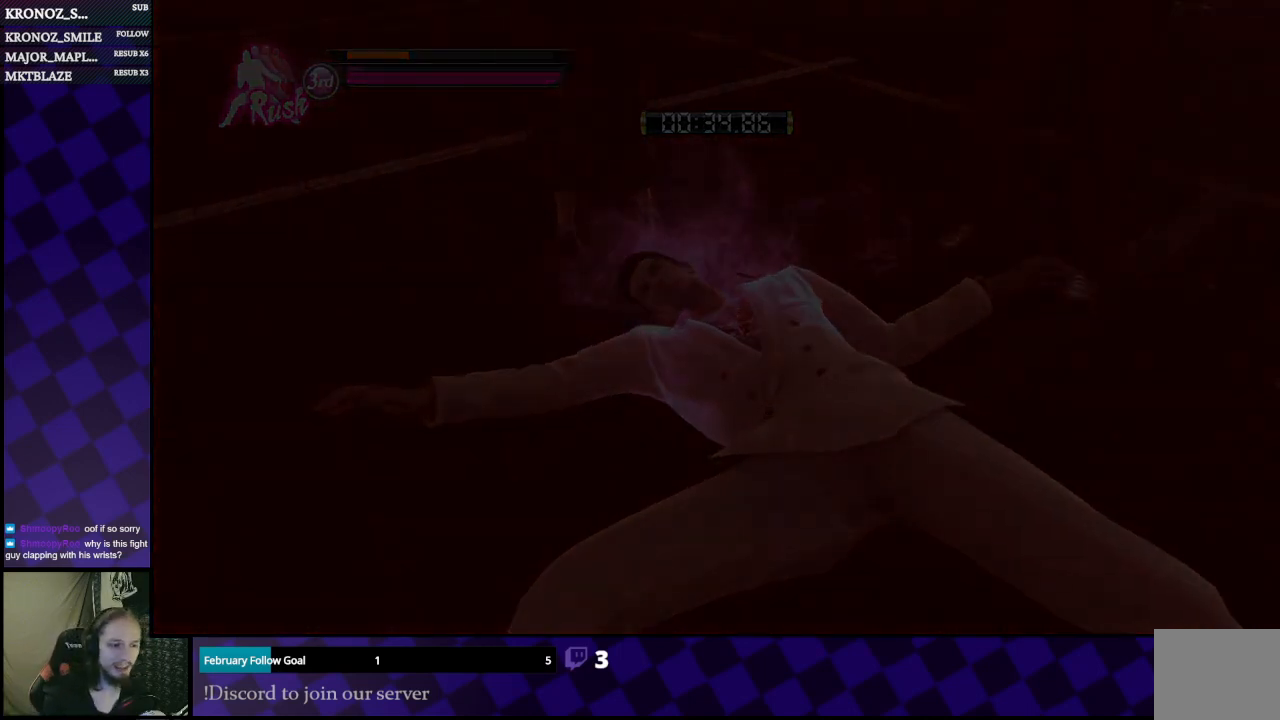
{"buttons": [], "left_stick": "center", "right_stick": "center", "events": []}
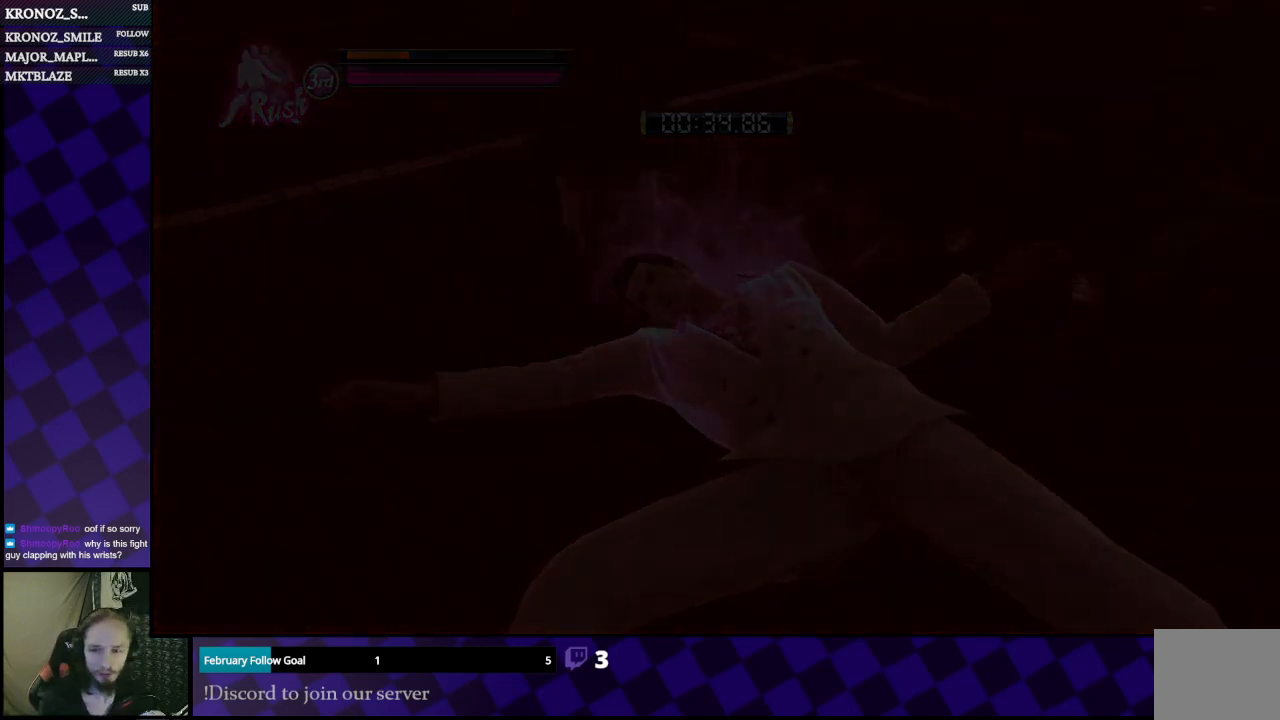
{"buttons": [], "left_stick": "center", "right_stick": "center", "events": []}
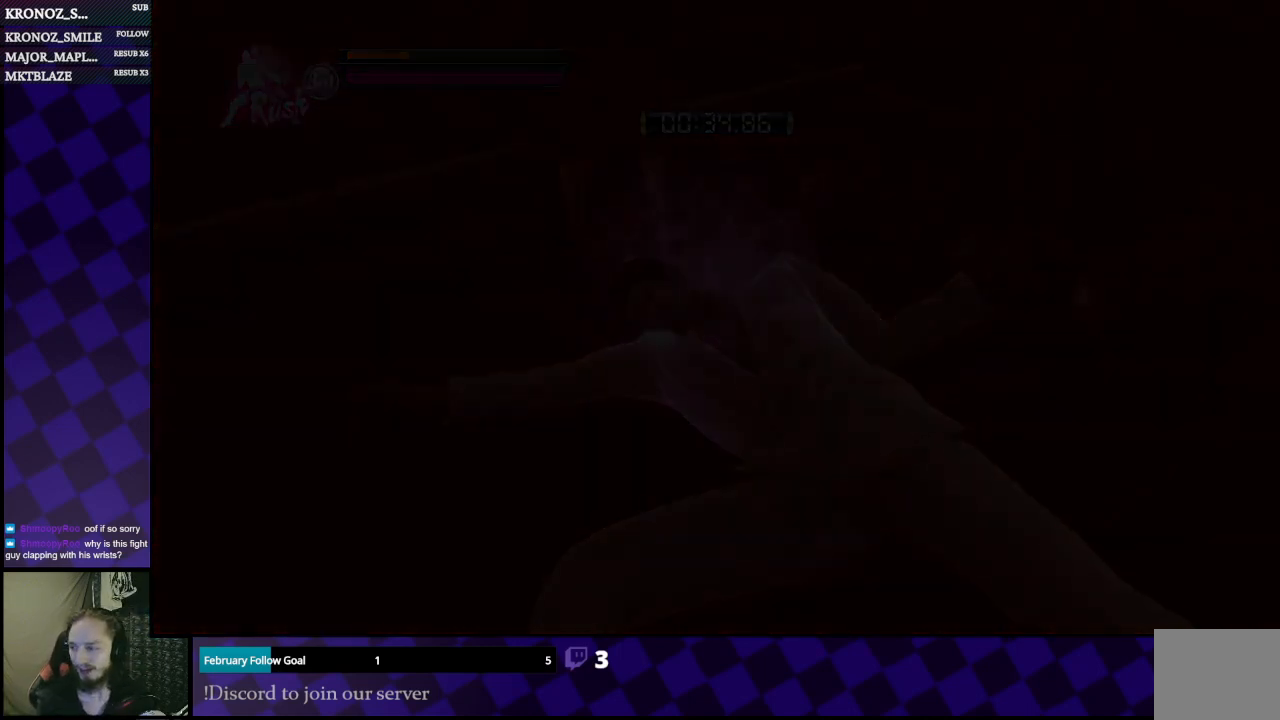
{"buttons": [], "left_stick": "center", "right_stick": "center", "events": []}
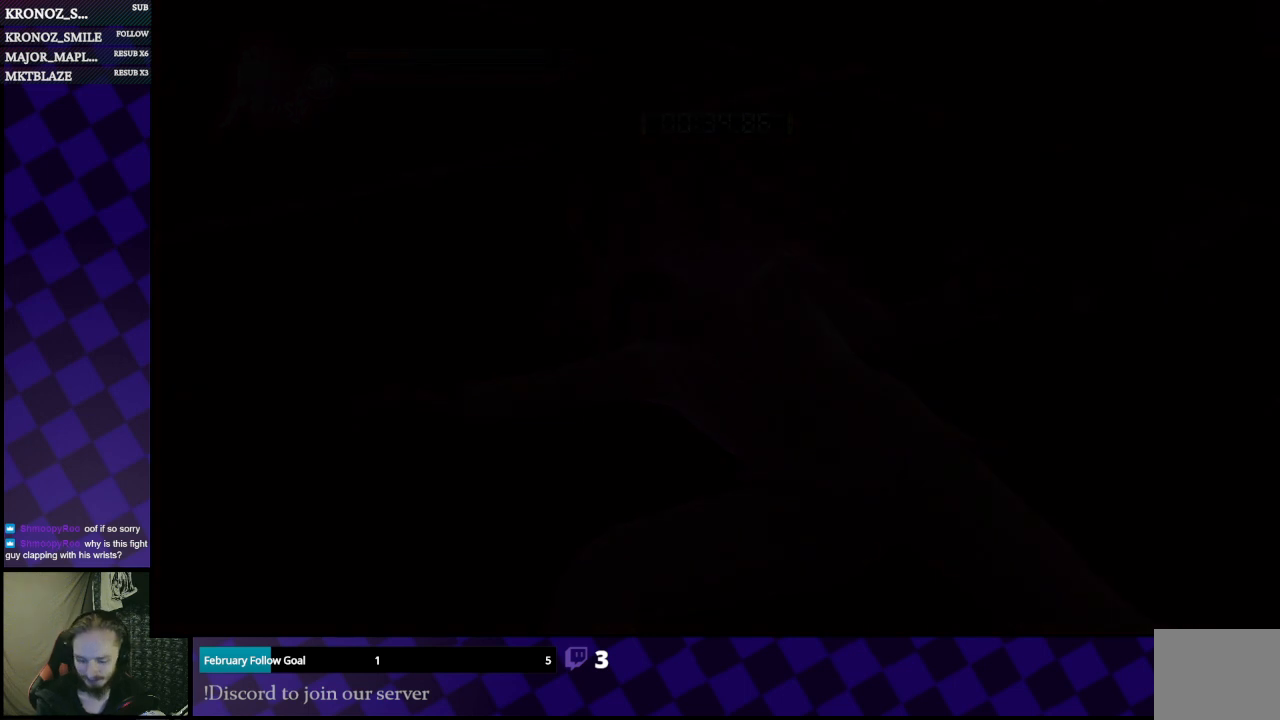
{"buttons": [], "left_stick": "center", "right_stick": "center", "events": []}
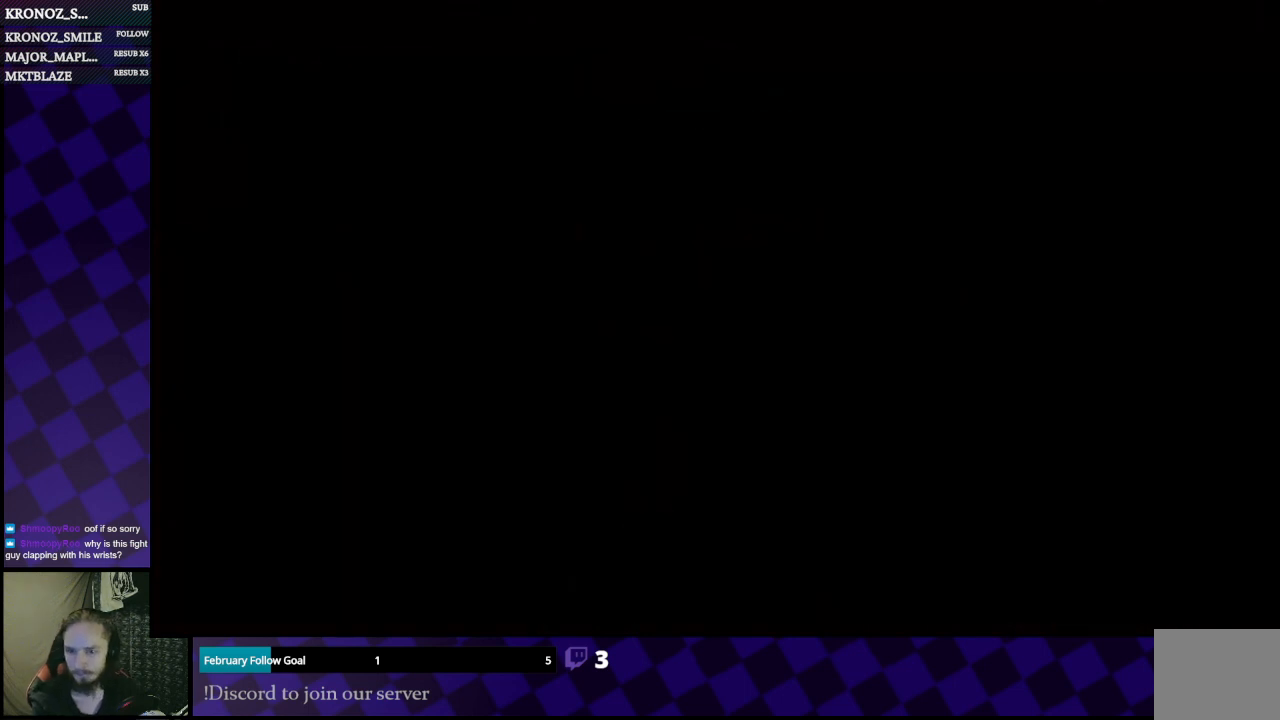
{"buttons": [], "left_stick": "center", "right_stick": "center", "events": []}
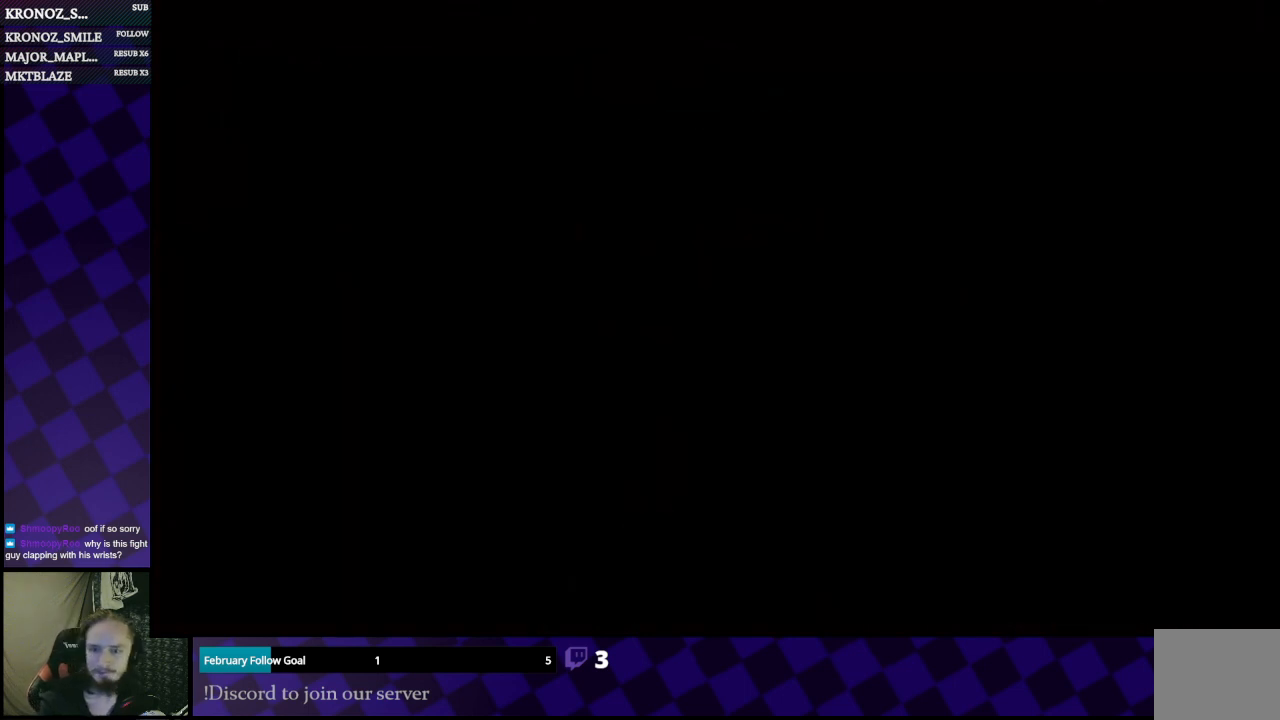
{"buttons": [], "left_stick": "center", "right_stick": "center", "events": []}
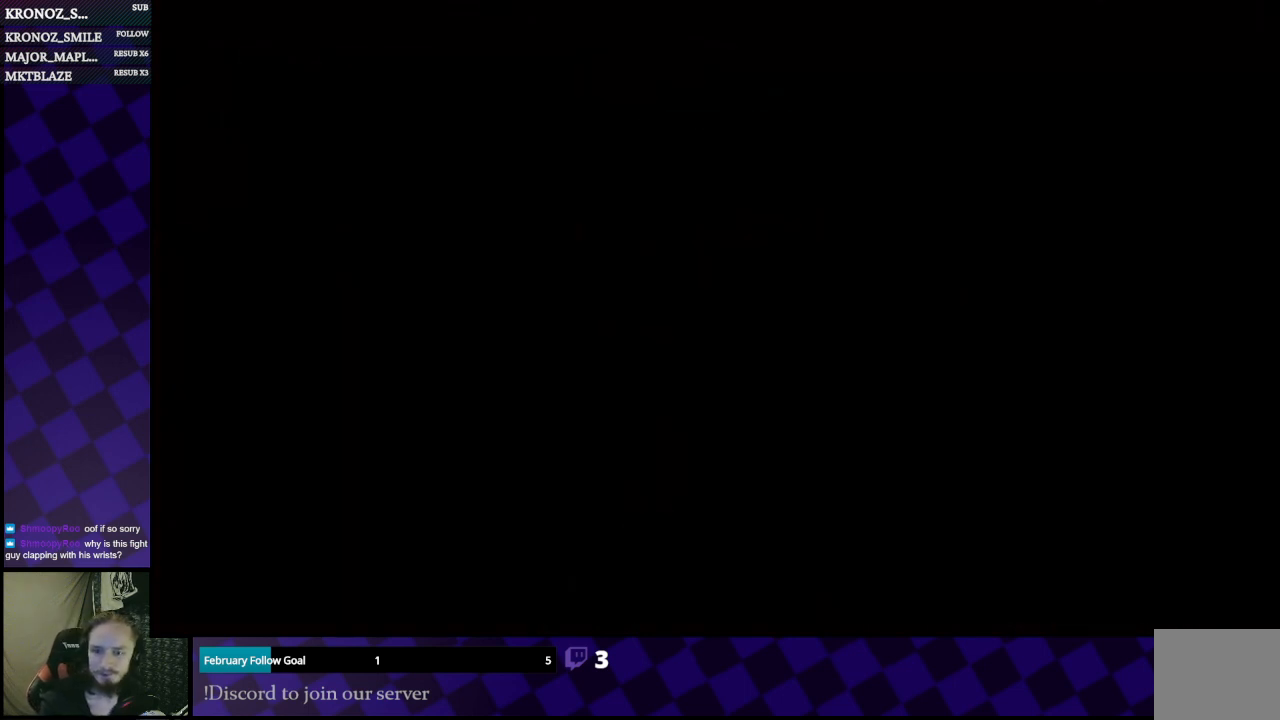
{"buttons": [], "left_stick": "center", "right_stick": "center", "events": []}
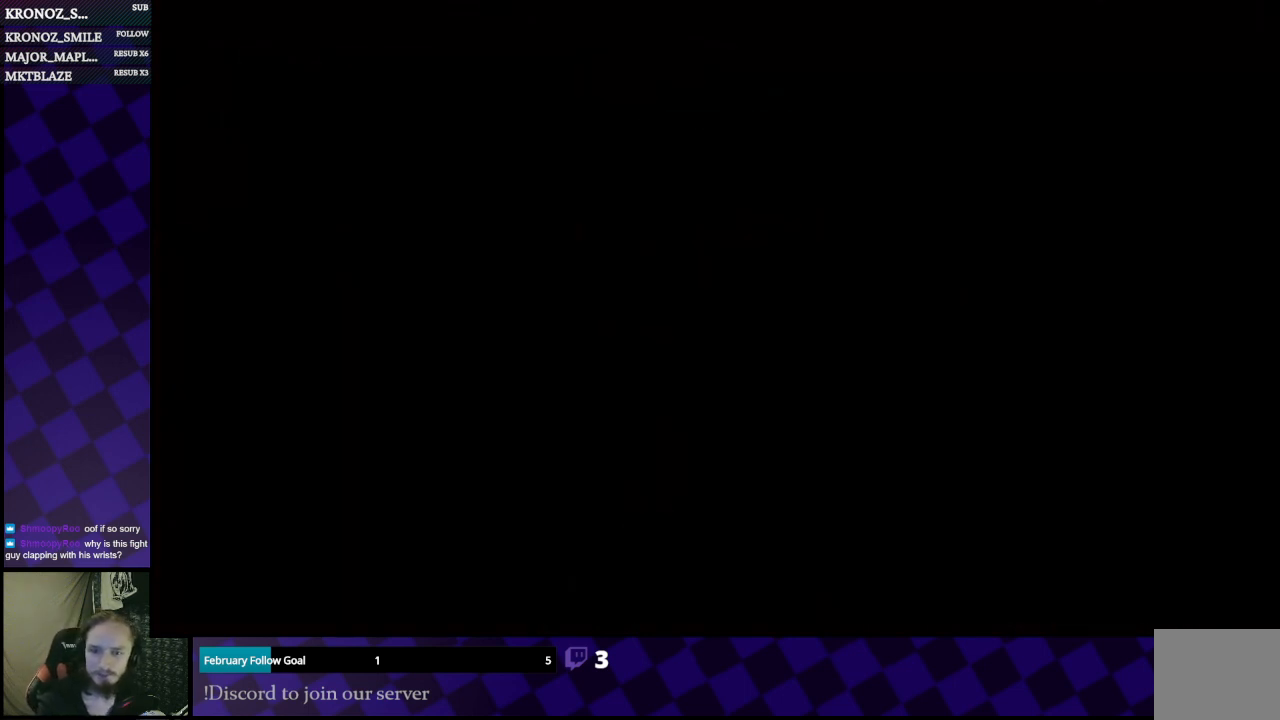
{"buttons": ["A"], "left_stick": "center", "right_stick": "center", "events": [[67, "A", "down"], [133, "A", "up"], [500, "A", "down"]]}
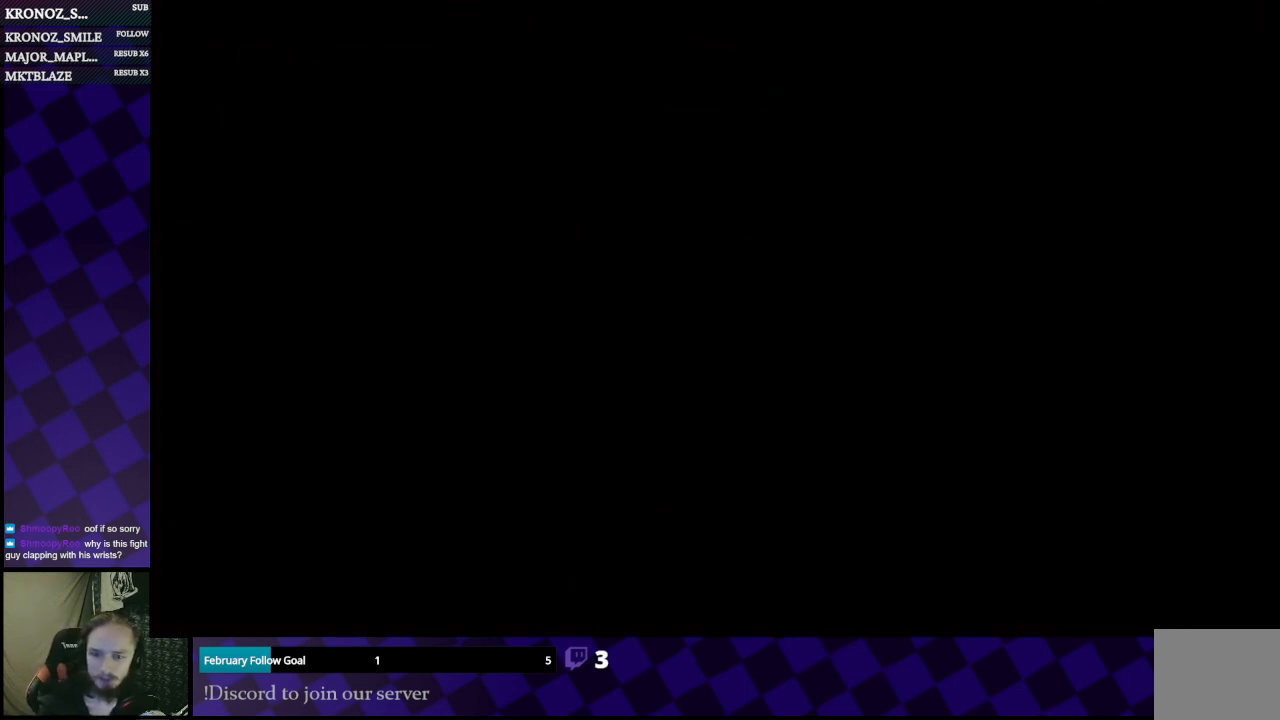
{"buttons": [], "left_stick": "center", "right_stick": "center", "events": [[167, "A", "up"]]}
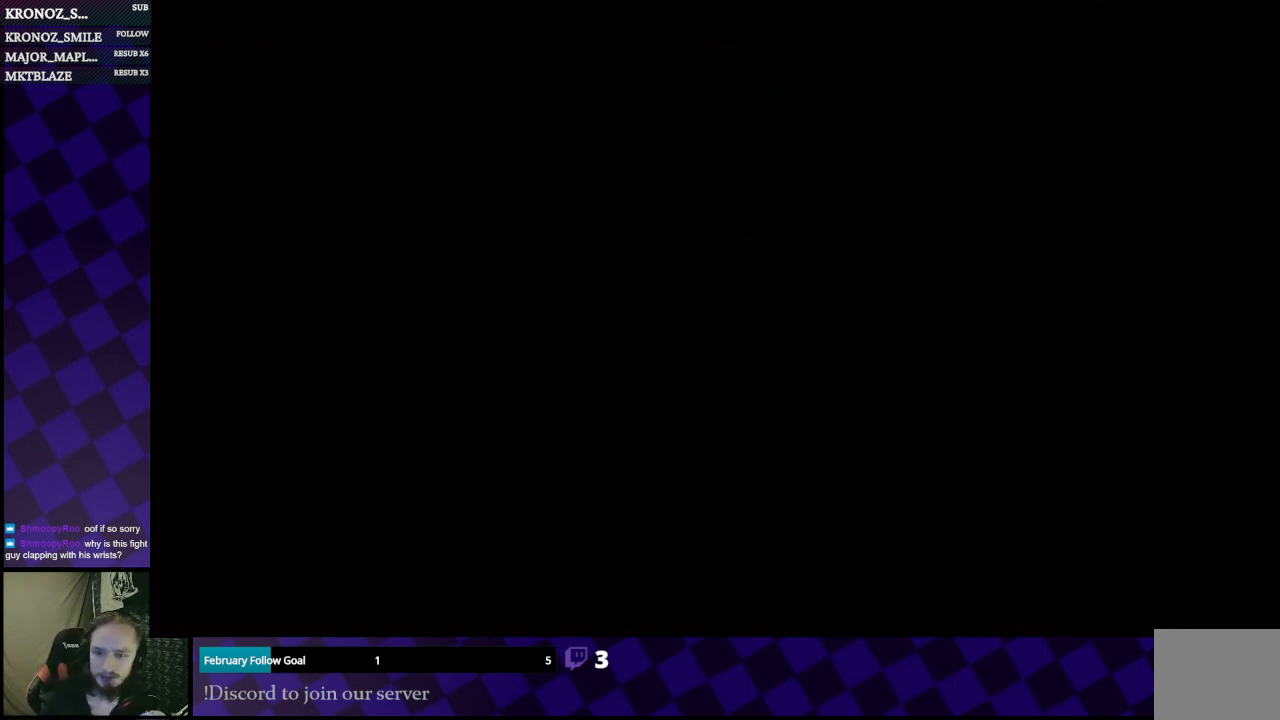
{"buttons": [], "left_stick": "center", "right_stick": "center", "events": [[33, "A", "down"], [200, "A", "up"]]}
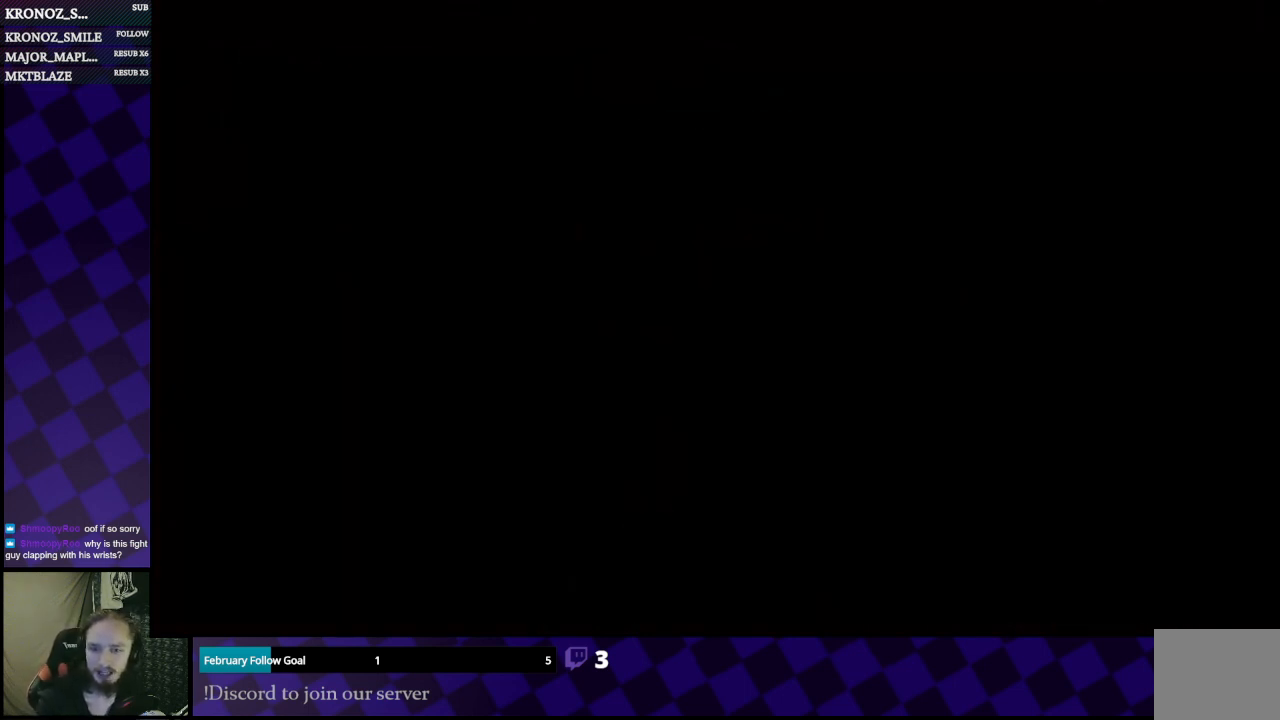
{"buttons": [], "left_stick": "center", "right_stick": "center", "events": []}
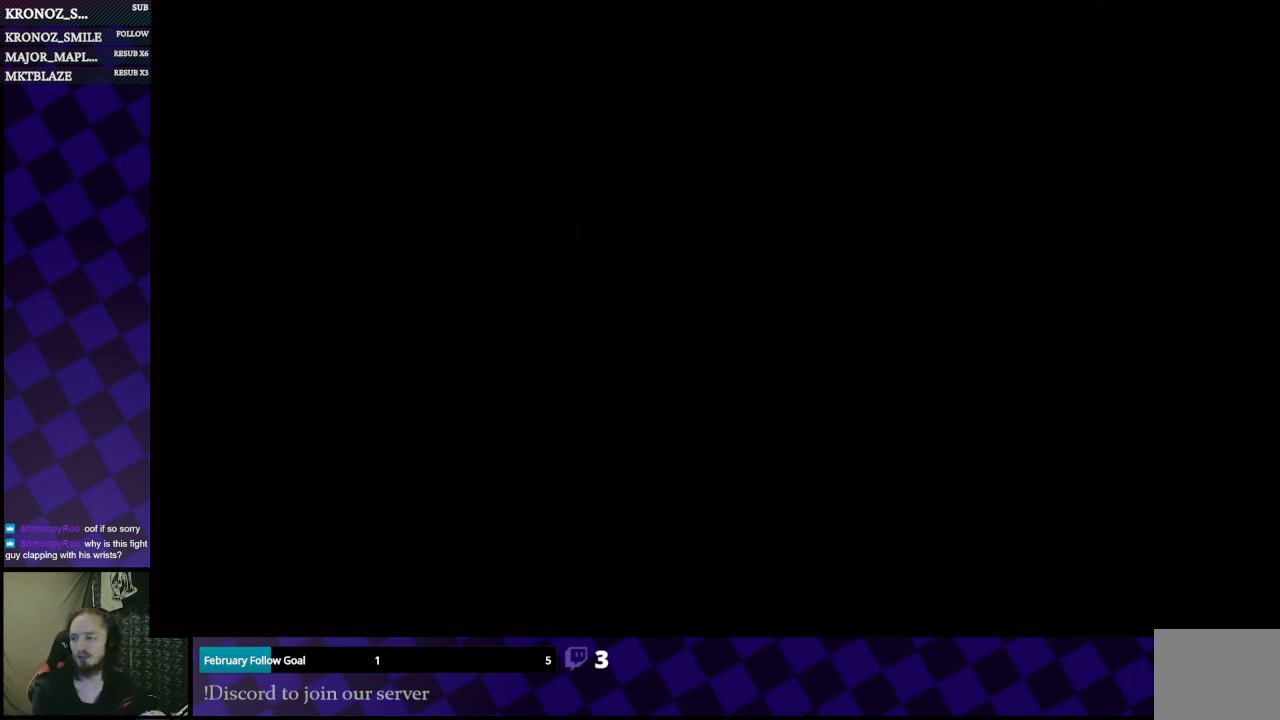
{"buttons": [], "left_stick": "center", "right_stick": "center", "events": []}
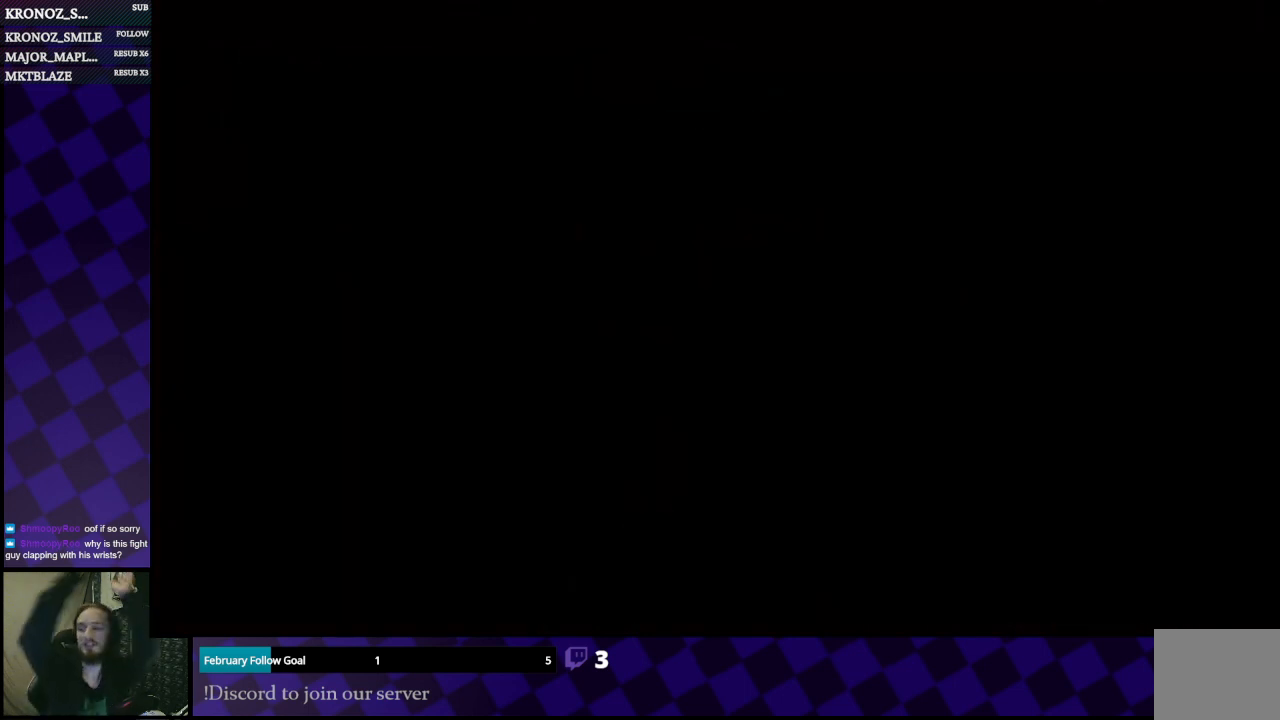
{"buttons": [], "left_stick": "center", "right_stick": "center", "events": []}
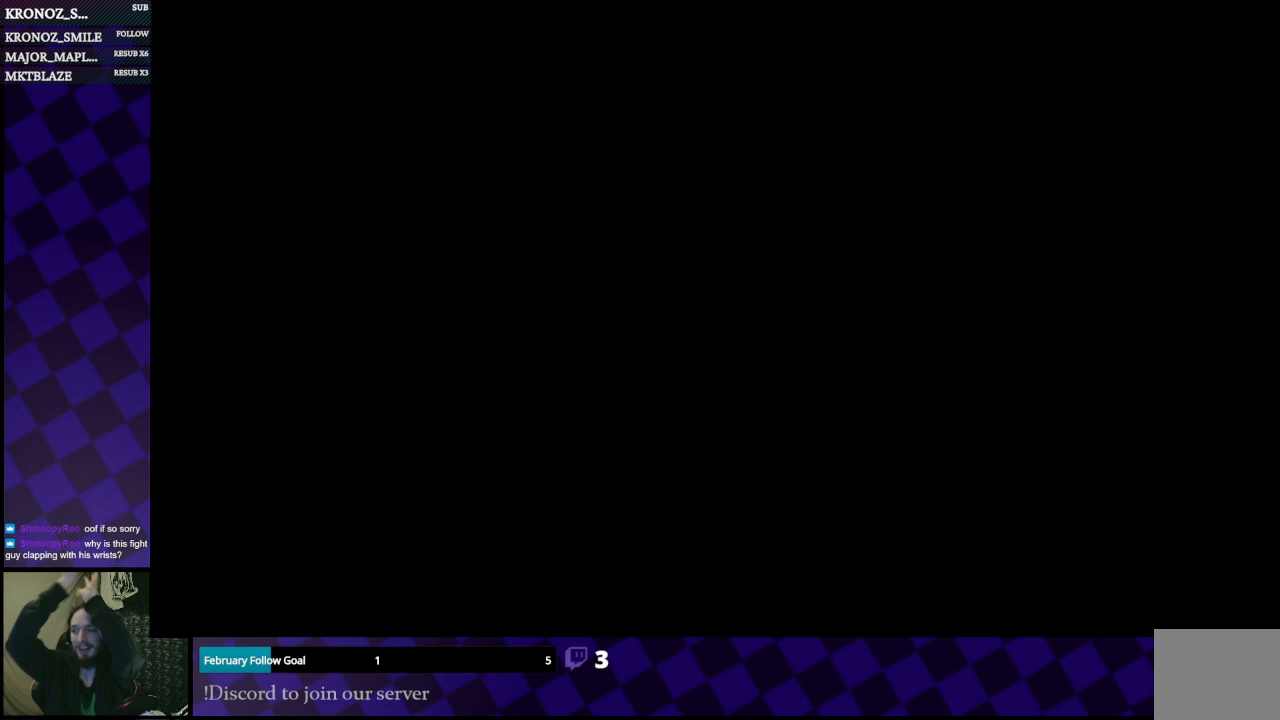
{"buttons": [], "left_stick": "center", "right_stick": "center", "events": []}
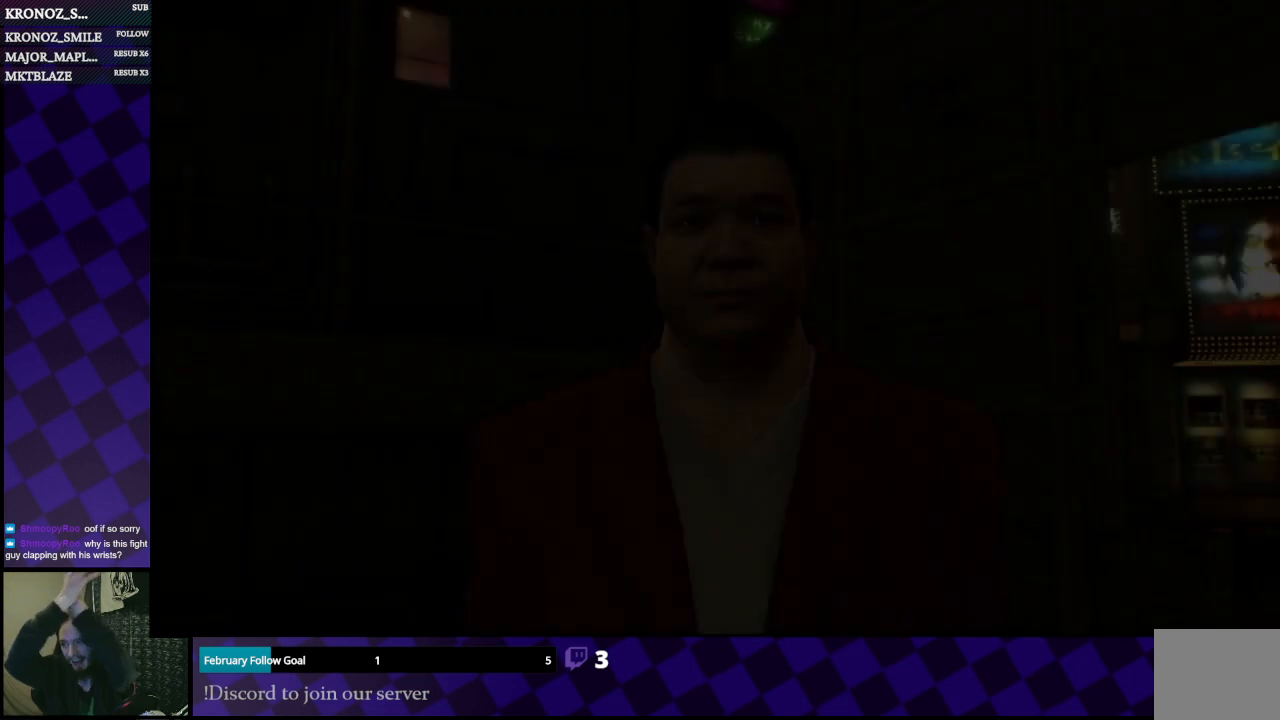
{"buttons": [], "left_stick": "center", "right_stick": "center", "events": []}
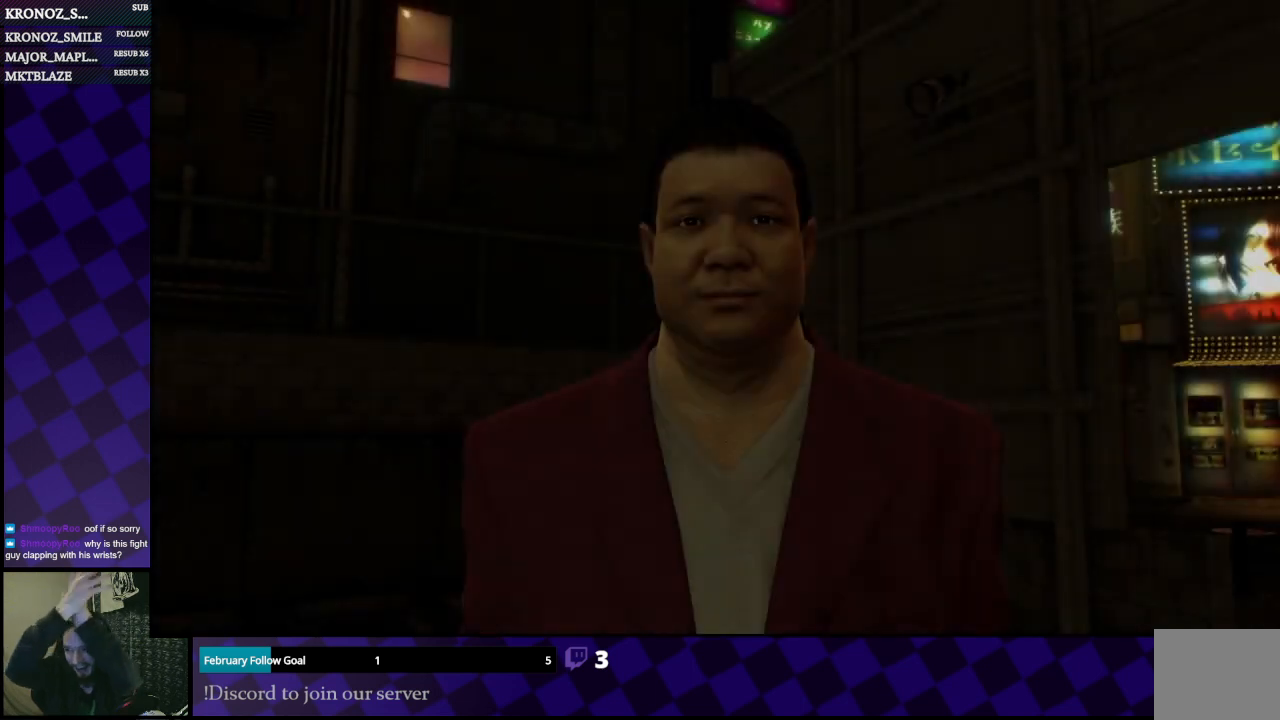
{"buttons": [], "left_stick": "center", "right_stick": "center", "events": []}